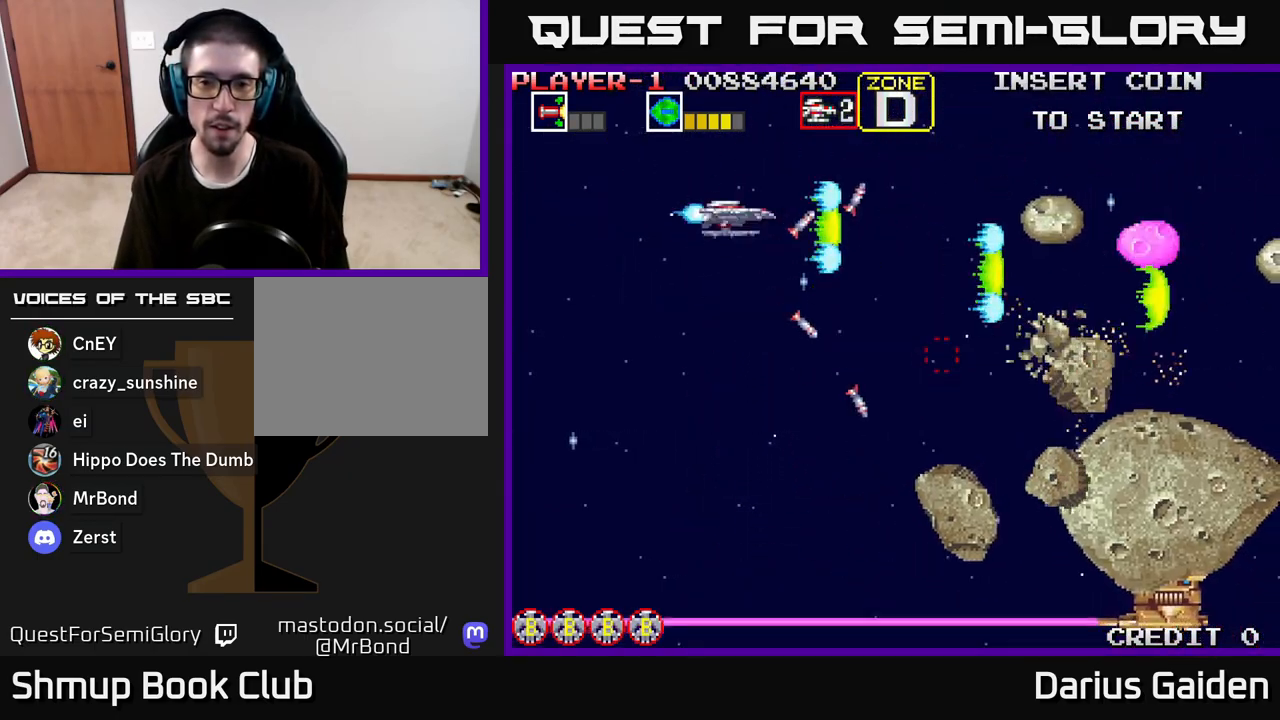
Gameplay with a controller (Xbox layout); each line is a JSON object with the inputs held at the frame after it. "events" lists button and stick changes between this image and that frame as [ms after this image, input, new state], when the widget could be followed in between.
{"buttons": ["R2", "DPAD_DOWN", "DPAD_RIGHT"], "left_stick": "center", "right_stick": "center", "events": [[33, "DPAD_DOWN", "down"], [500, "DPAD_RIGHT", "down"]]}
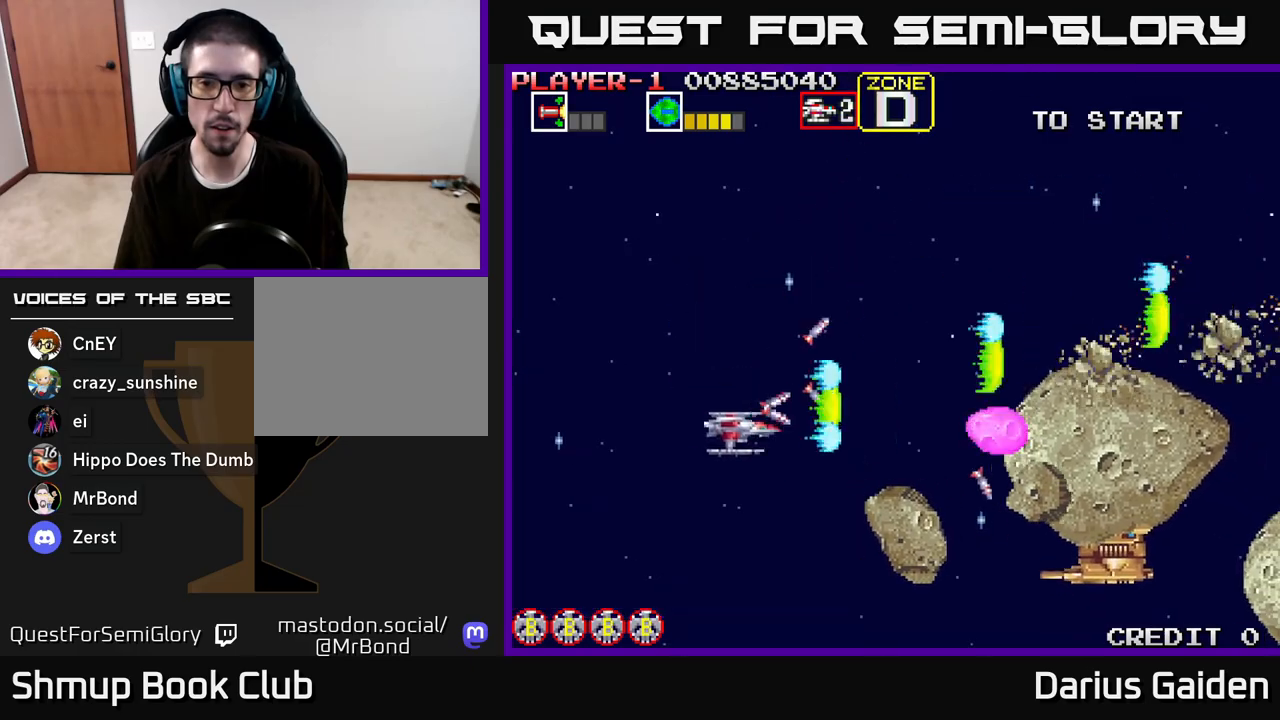
{"buttons": ["R2", "DPAD_UP"], "left_stick": "center", "right_stick": "center", "events": [[67, "DPAD_RIGHT", "up"], [333, "DPAD_DOWN", "up"], [350, "DPAD_LEFT", "down"], [383, "DPAD_UP", "down"], [500, "DPAD_LEFT", "up"]]}
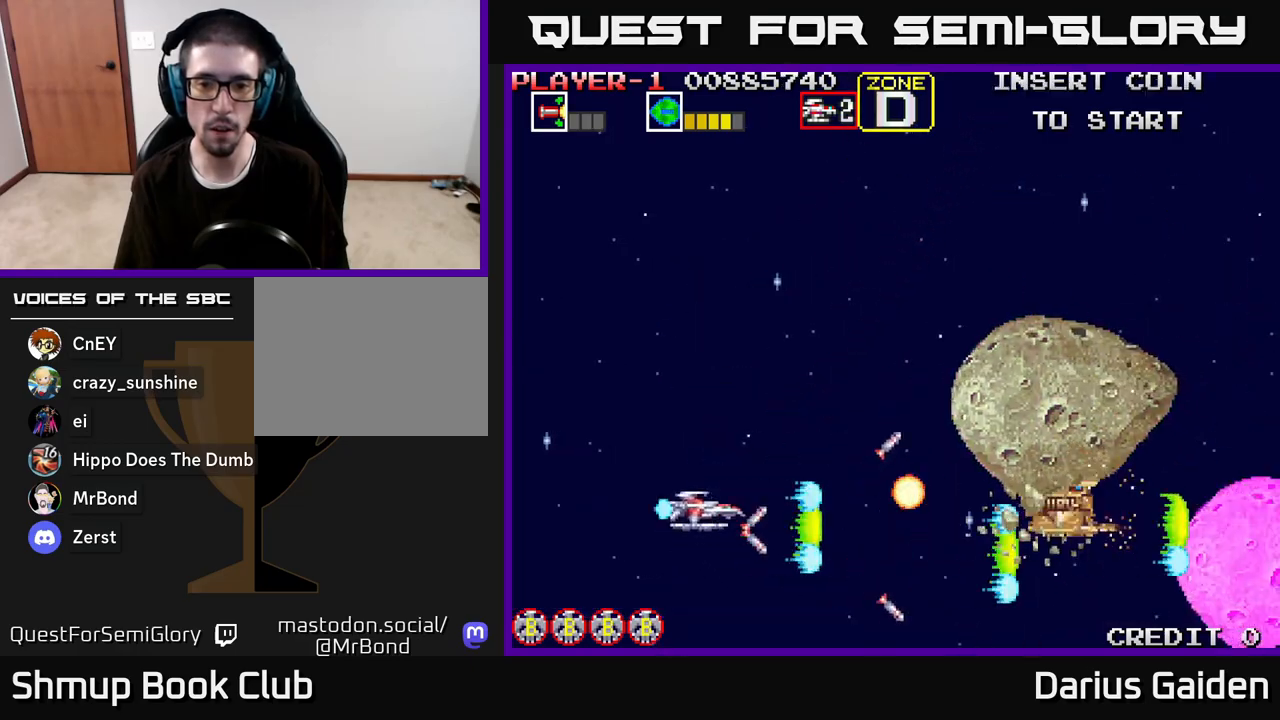
{"buttons": ["R2", "DPAD_UP"], "left_stick": "center", "right_stick": "center", "events": [[83, "DPAD_RIGHT", "down"], [483, "DPAD_RIGHT", "up"]]}
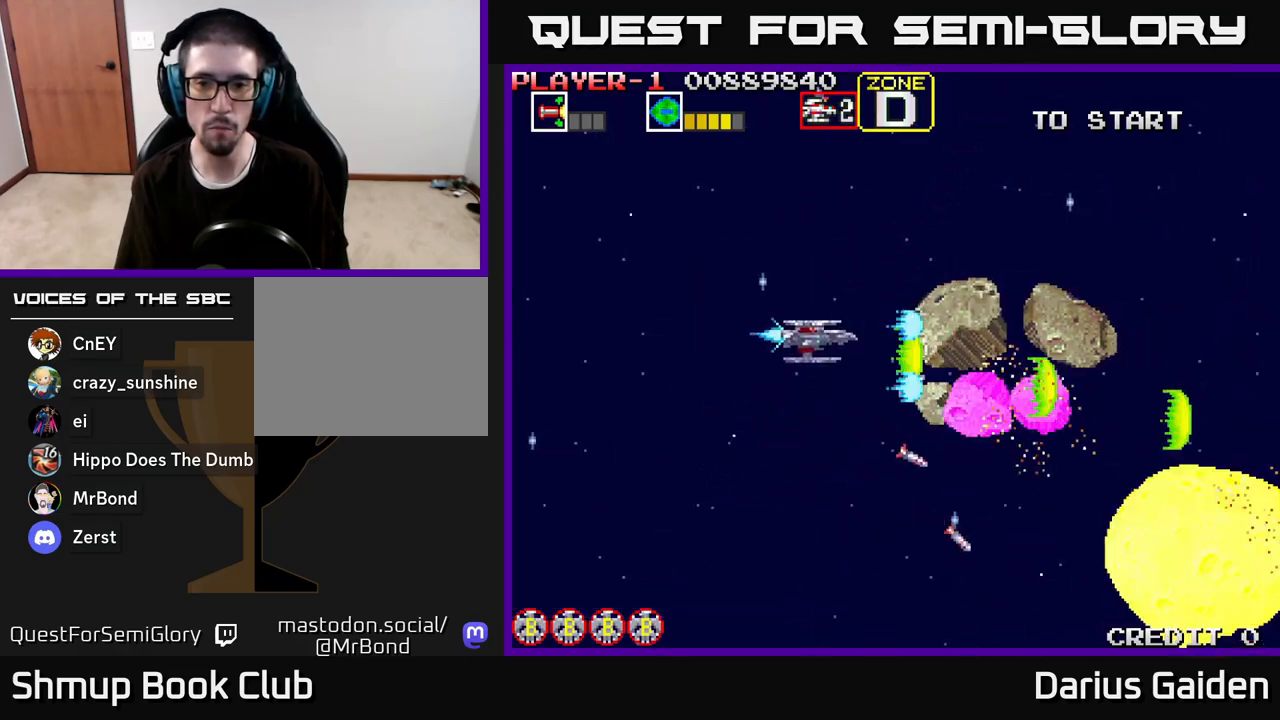
{"buttons": ["R2", "DPAD_DOWN", "DPAD_RIGHT"], "left_stick": "center", "right_stick": "center", "events": [[33, "DPAD_LEFT", "down"], [50, "DPAD_UP", "up"], [183, "DPAD_LEFT", "up"], [300, "DPAD_DOWN", "down"], [467, "DPAD_RIGHT", "down"]]}
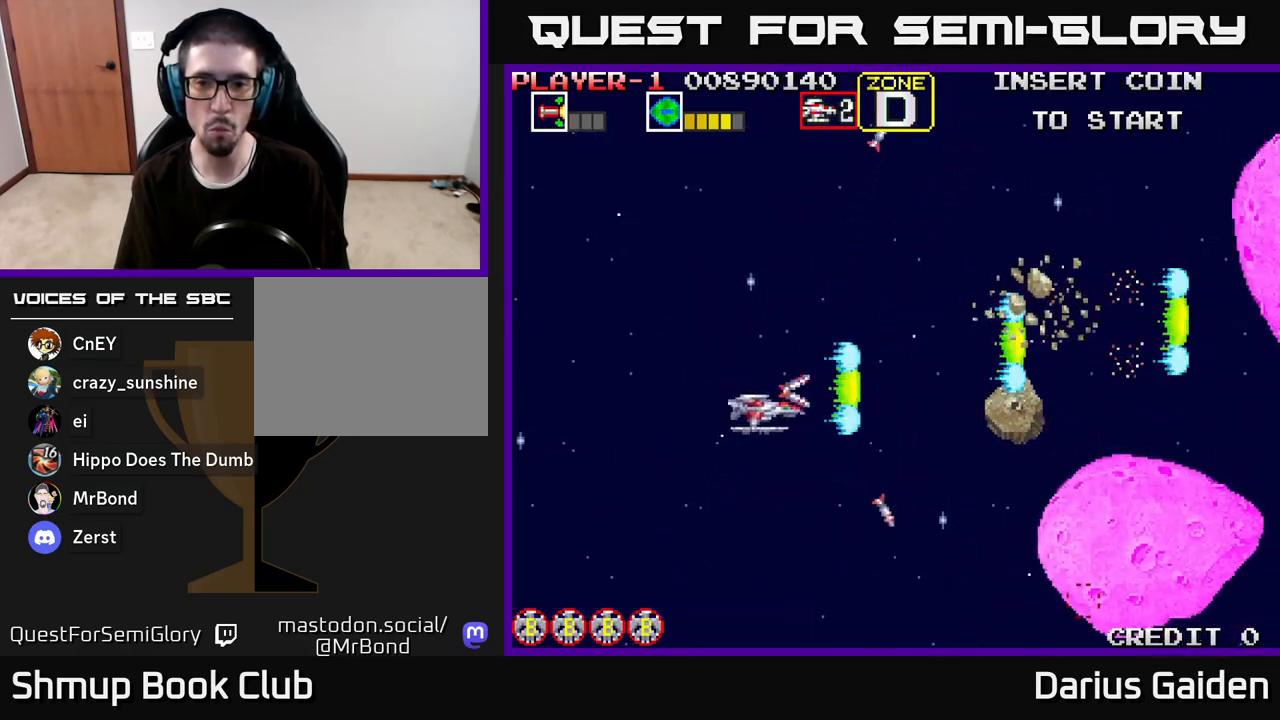
{"buttons": ["R2"], "left_stick": "center", "right_stick": "center", "events": [[383, "DPAD_DOWN", "up"], [400, "DPAD_RIGHT", "up"]]}
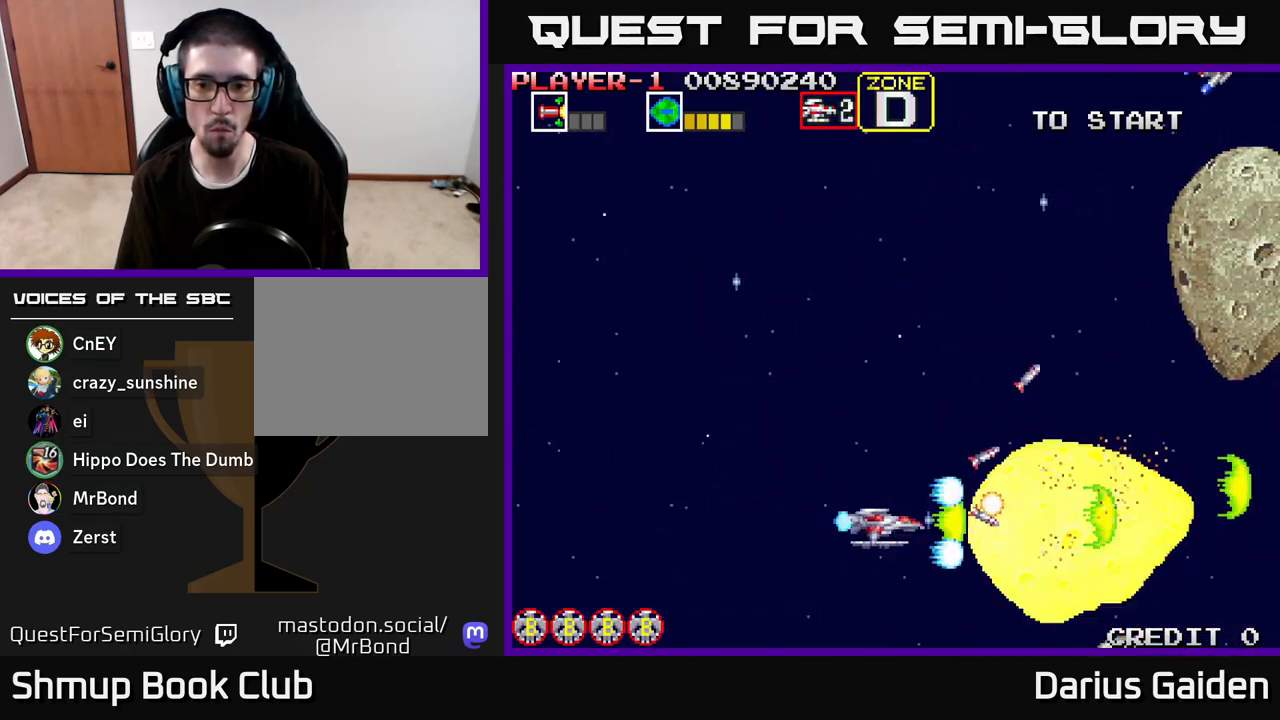
{"buttons": ["R2", "DPAD_UP", "DPAD_LEFT"], "left_stick": "center", "right_stick": "center", "events": [[150, "DPAD_LEFT", "down"], [233, "DPAD_LEFT", "up"], [350, "DPAD_LEFT", "down"], [383, "DPAD_UP", "down"]]}
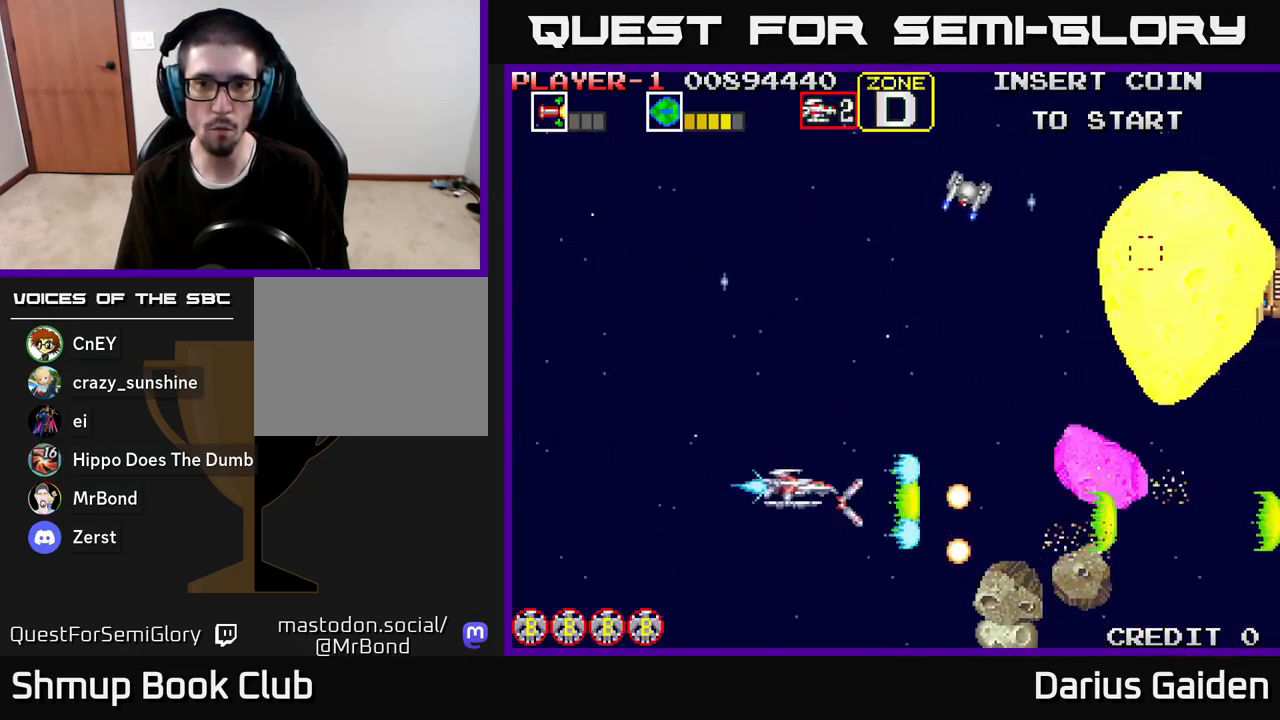
{"buttons": ["R2", "DPAD_UP"], "left_stick": "center", "right_stick": "center", "events": [[483, "DPAD_LEFT", "up"]]}
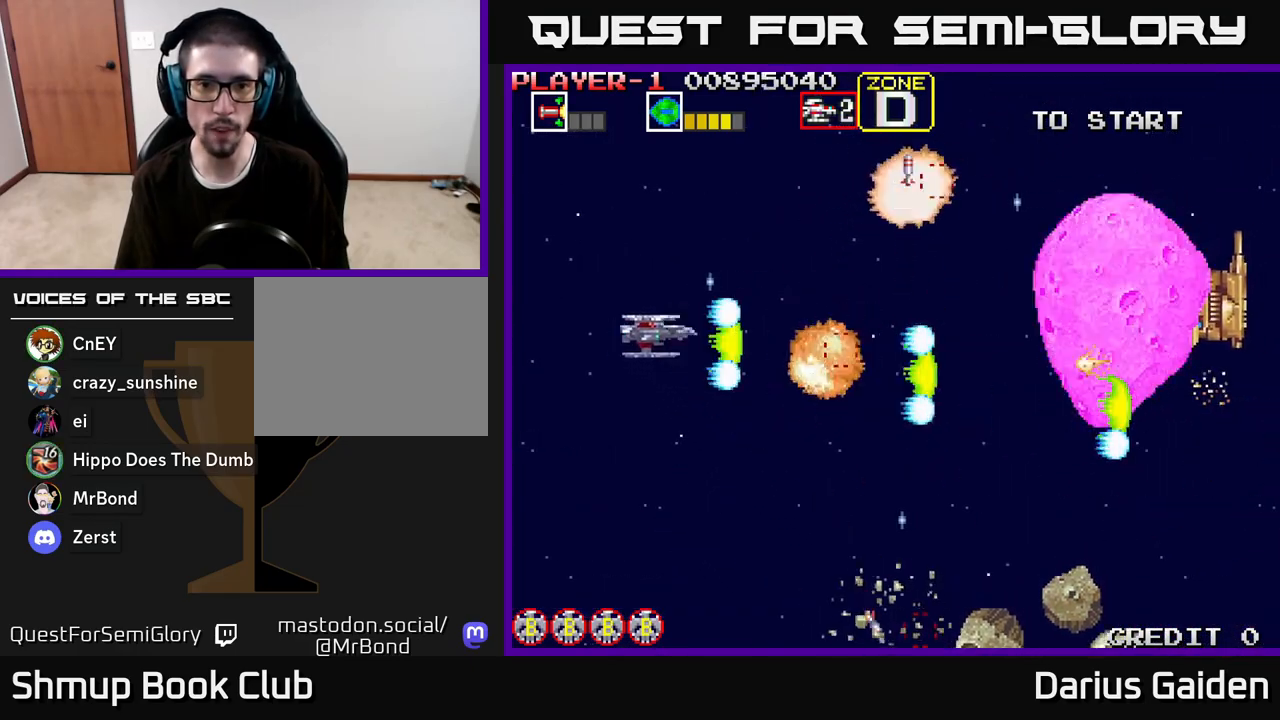
{"buttons": ["R2"], "left_stick": "center", "right_stick": "center", "events": [[483, "DPAD_UP", "up"]]}
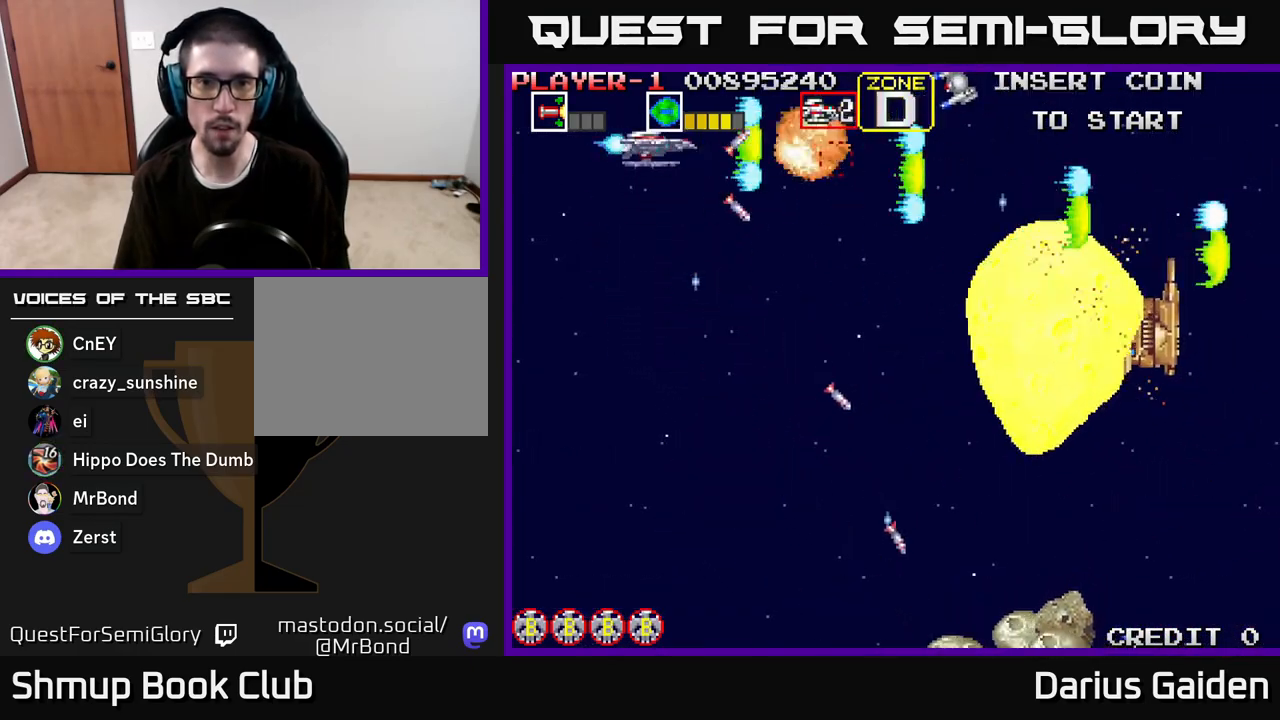
{"buttons": ["R2", "DPAD_DOWN"], "left_stick": "center", "right_stick": "center", "events": [[17, "DPAD_DOWN", "down"], [17, "DPAD_RIGHT", "down"], [383, "DPAD_RIGHT", "up"]]}
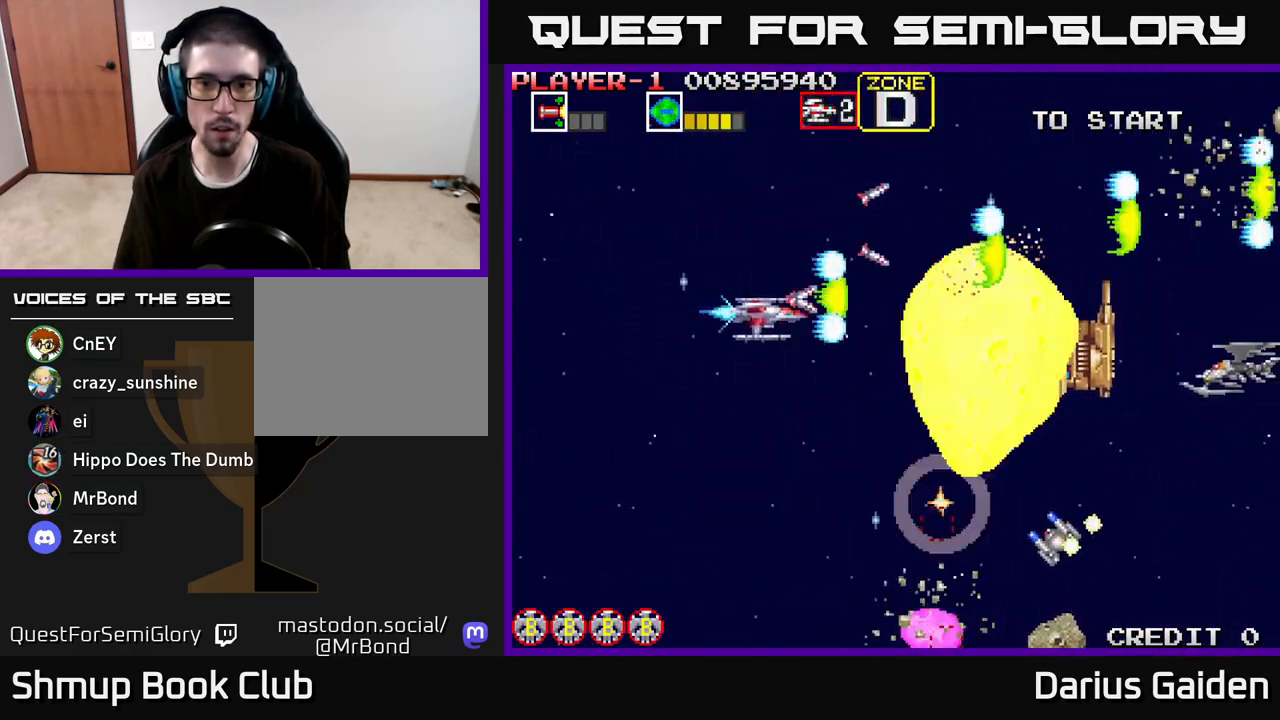
{"buttons": ["R2", "DPAD_DOWN", "DPAD_LEFT"], "left_stick": "center", "right_stick": "center", "events": [[100, "DPAD_LEFT", "down"], [250, "DPAD_LEFT", "up"], [417, "DPAD_LEFT", "down"]]}
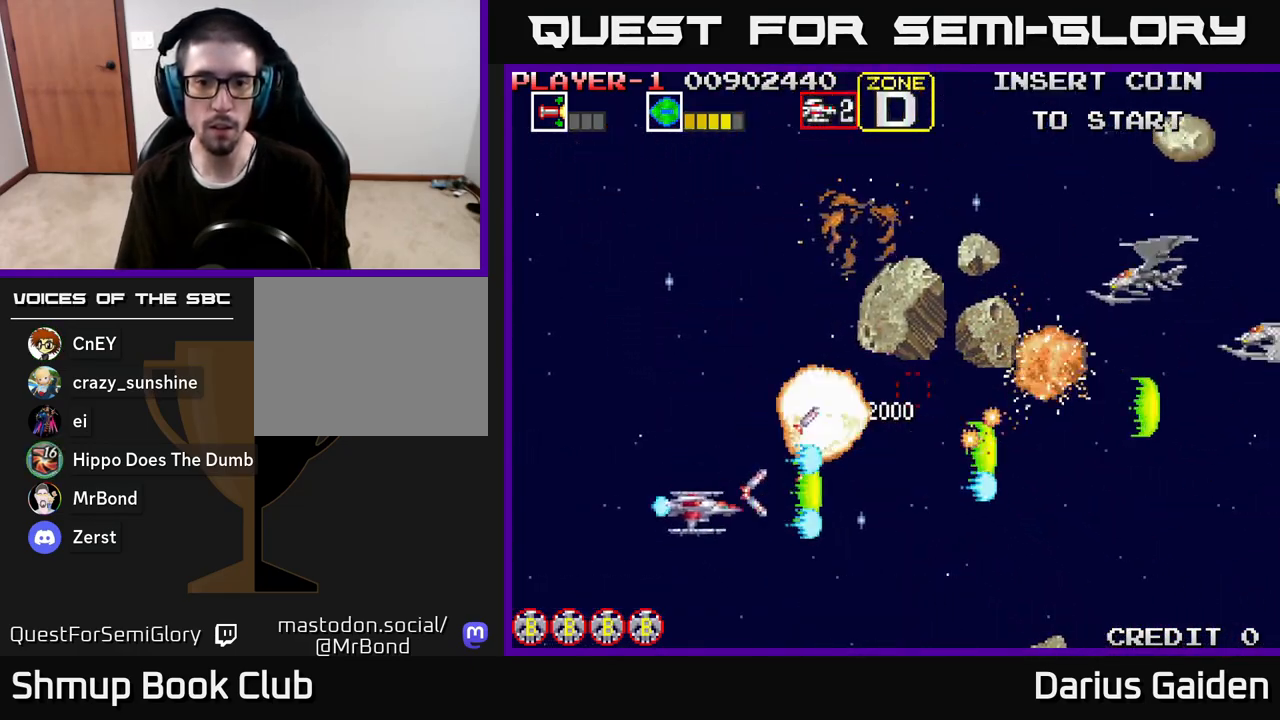
{"buttons": ["R2", "DPAD_UP", "DPAD_RIGHT"], "left_stick": "center", "right_stick": "center", "events": [[33, "DPAD_DOWN", "up"], [100, "DPAD_UP", "down"], [217, "DPAD_LEFT", "up"], [467, "DPAD_RIGHT", "down"]]}
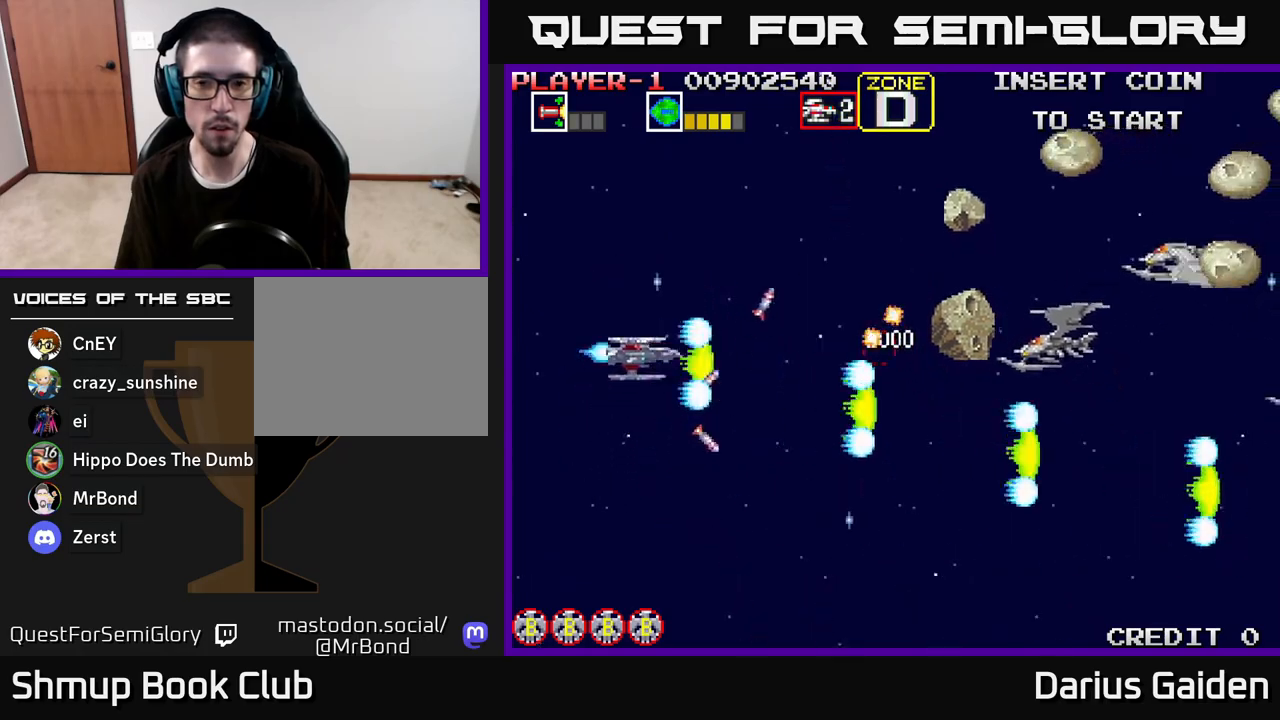
{"buttons": ["R2", "DPAD_DOWN", "DPAD_RIGHT"], "left_stick": "center", "right_stick": "center", "events": [[33, "DPAD_RIGHT", "up"], [167, "DPAD_LEFT", "down"], [217, "DPAD_UP", "up"], [283, "DPAD_DOWN", "down"], [283, "DPAD_LEFT", "up"], [383, "DPAD_RIGHT", "down"]]}
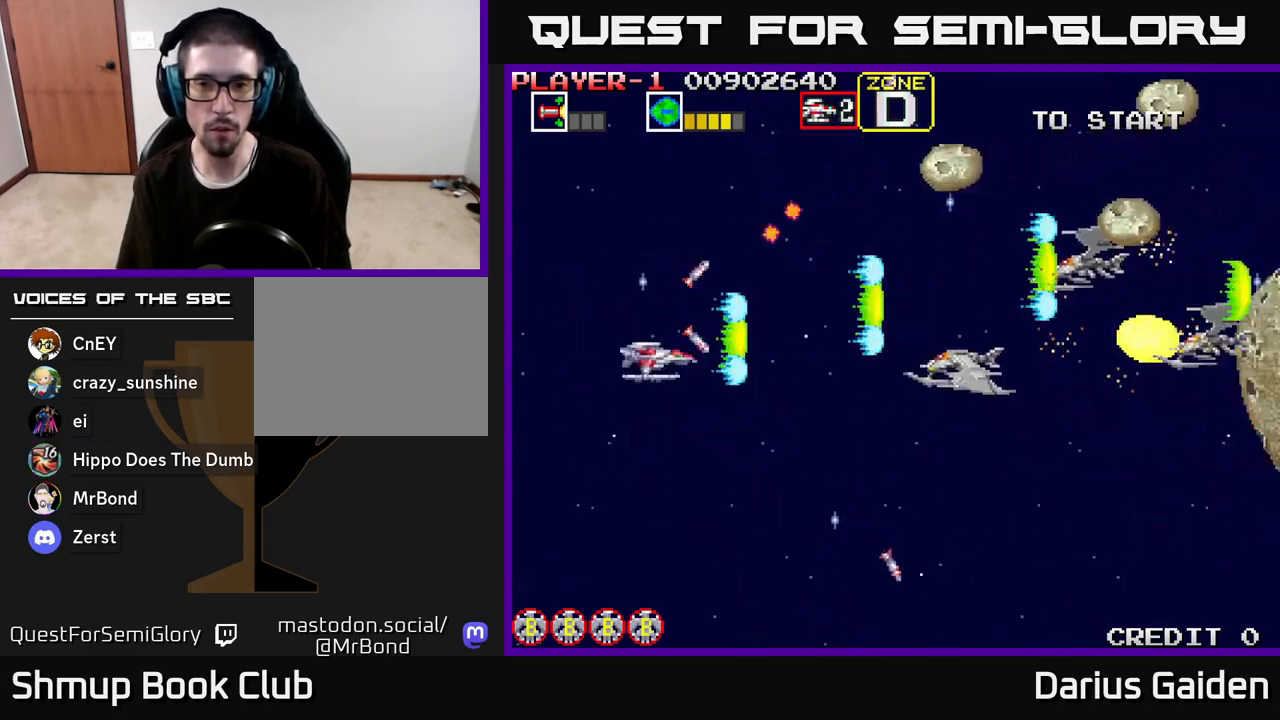
{"buttons": ["R2", "DPAD_UP", "DPAD_LEFT"], "left_stick": "center", "right_stick": "center", "events": [[167, "DPAD_DOWN", "up"], [167, "DPAD_RIGHT", "up"], [200, "DPAD_UP", "down"], [417, "DPAD_LEFT", "down"]]}
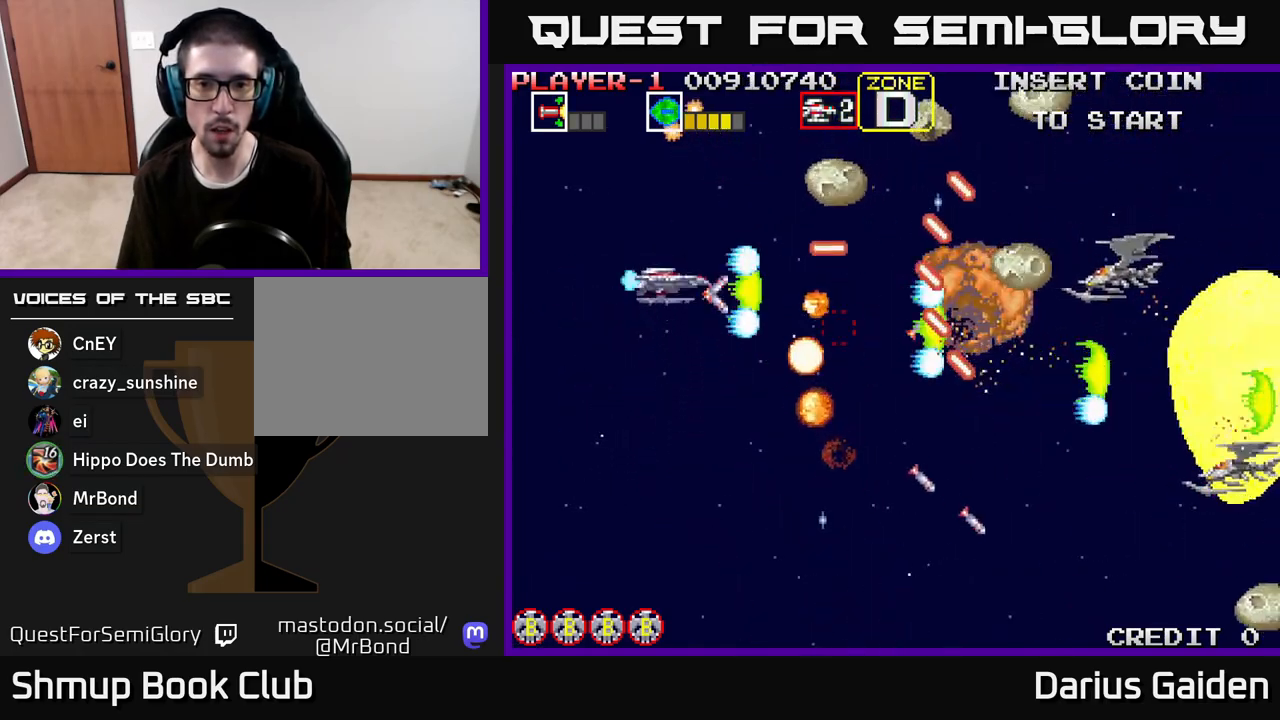
{"buttons": ["R2", "DPAD_DOWN"], "left_stick": "center", "right_stick": "center", "events": [[283, "DPAD_LEFT", "up"], [367, "DPAD_UP", "up"], [383, "DPAD_DOWN", "down"]]}
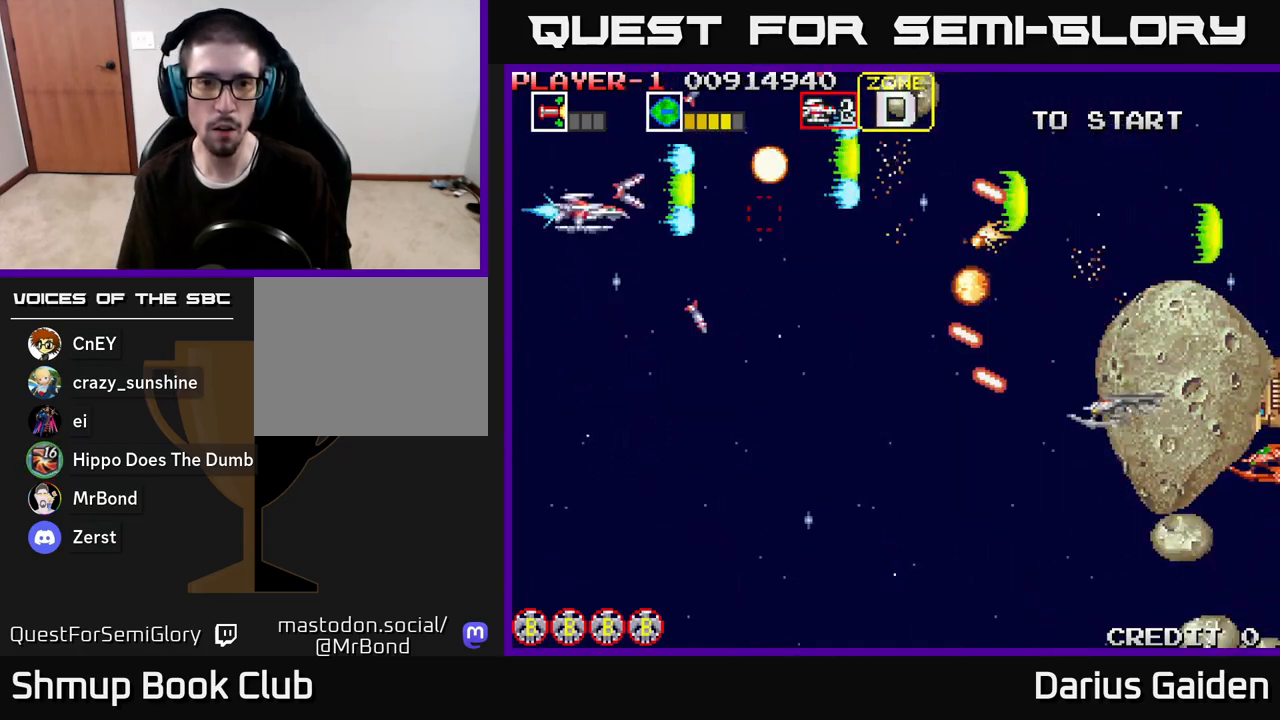
{"buttons": ["R2", "DPAD_DOWN"], "left_stick": "center", "right_stick": "center", "events": []}
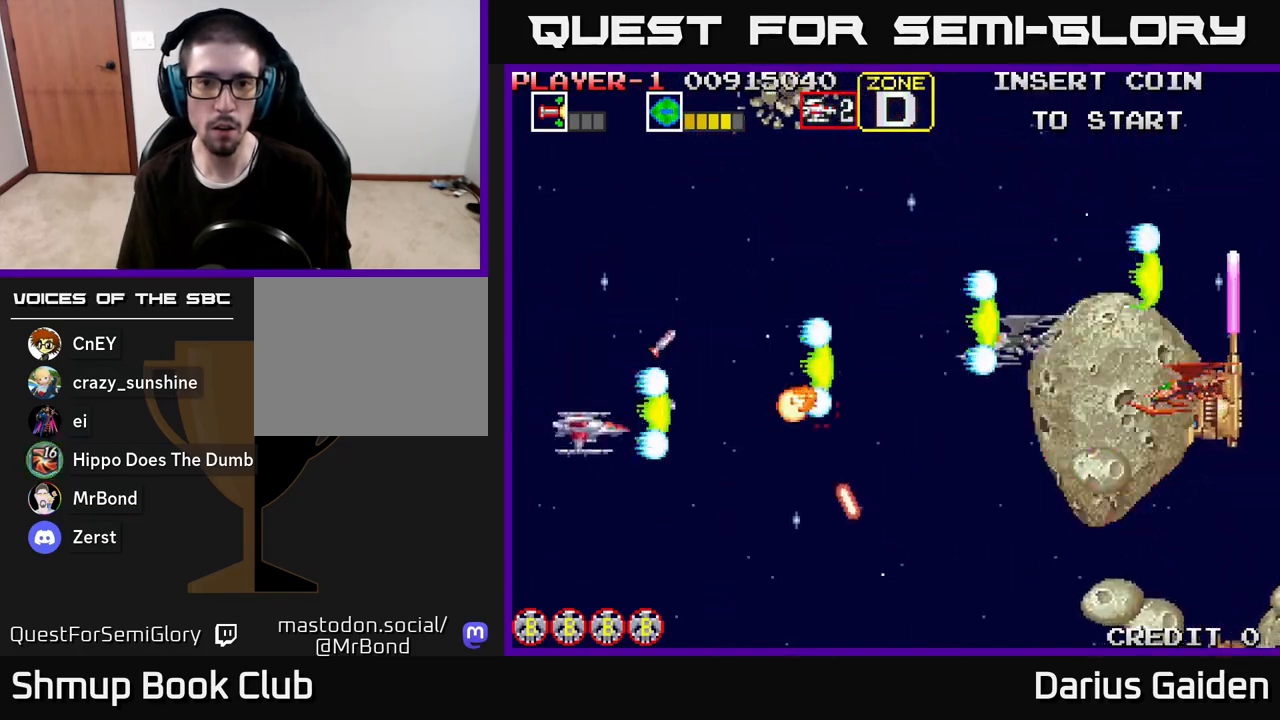
{"buttons": ["R2", "DPAD_RIGHT"], "left_stick": "center", "right_stick": "center", "events": [[50, "DPAD_RIGHT", "down"], [117, "DPAD_DOWN", "up"], [133, "DPAD_RIGHT", "up"], [133, "DPAD_UP", "down"], [317, "DPAD_RIGHT", "down"], [500, "DPAD_UP", "up"]]}
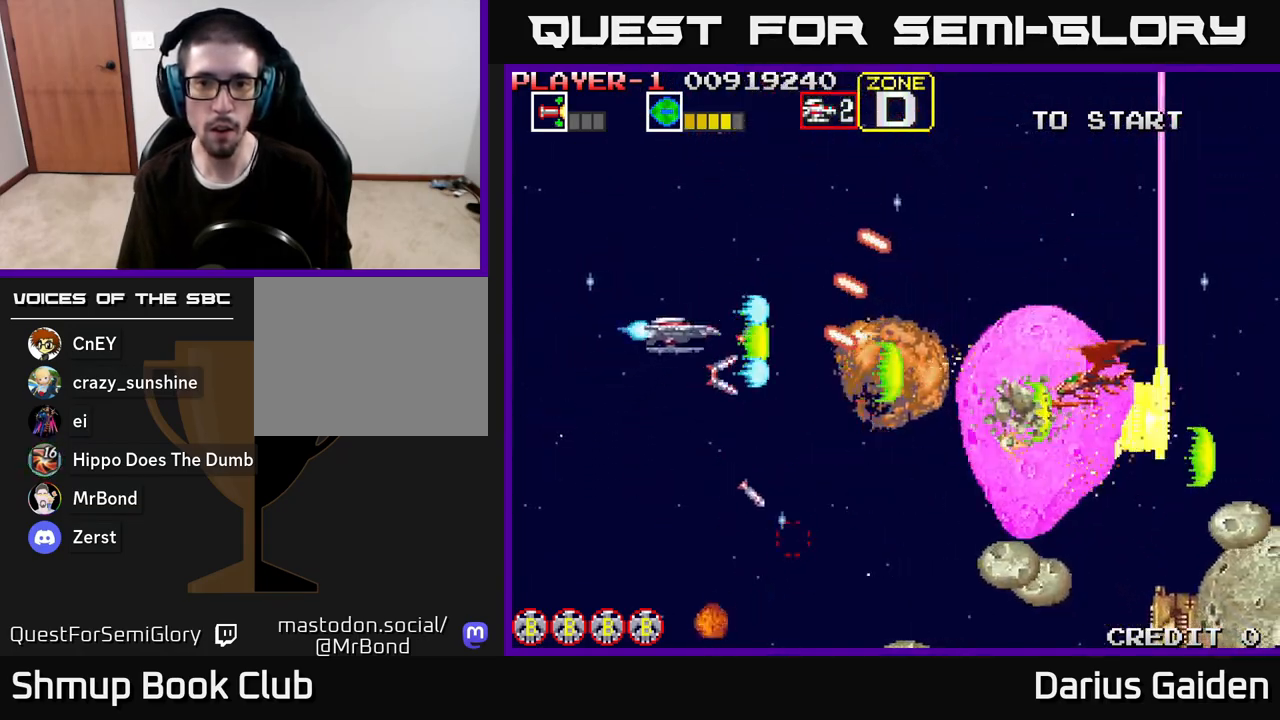
{"buttons": ["R2", "DPAD_DOWN", "DPAD_LEFT"], "left_stick": "center", "right_stick": "center", "events": [[133, "DPAD_DOWN", "down"], [183, "DPAD_RIGHT", "up"], [350, "DPAD_LEFT", "down"]]}
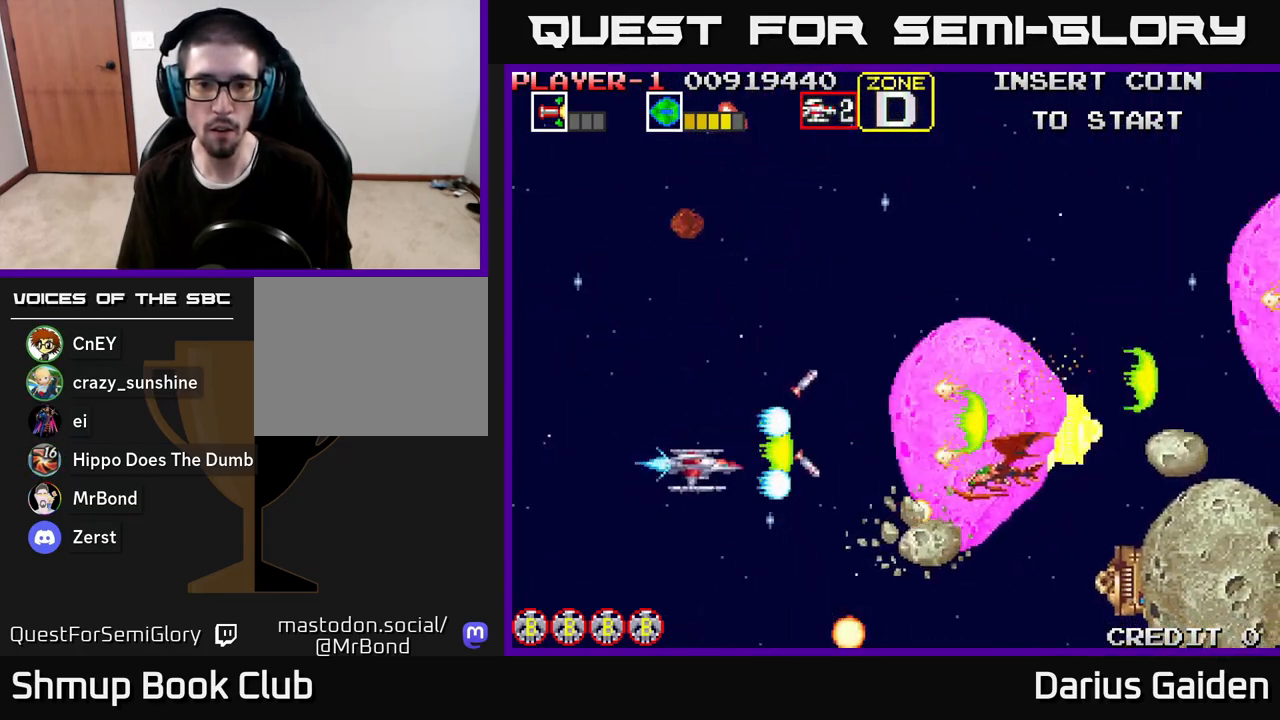
{"buttons": ["R2", "DPAD_UP"], "left_stick": "center", "right_stick": "center", "events": [[100, "DPAD_LEFT", "up"], [150, "DPAD_LEFT", "down"], [283, "DPAD_DOWN", "up"], [333, "DPAD_UP", "down"], [417, "DPAD_LEFT", "up"]]}
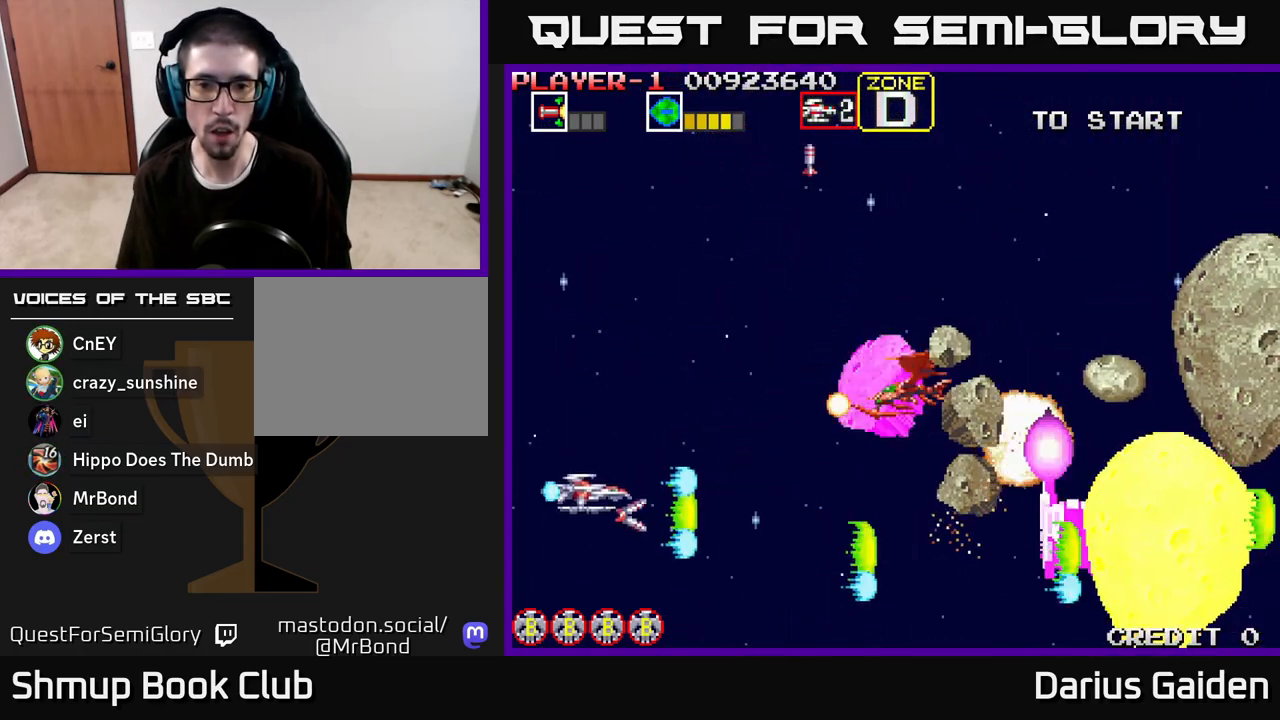
{"buttons": ["R2", "DPAD_DOWN"], "left_stick": "center", "right_stick": "center", "events": [[467, "DPAD_UP", "up"], [483, "DPAD_DOWN", "down"]]}
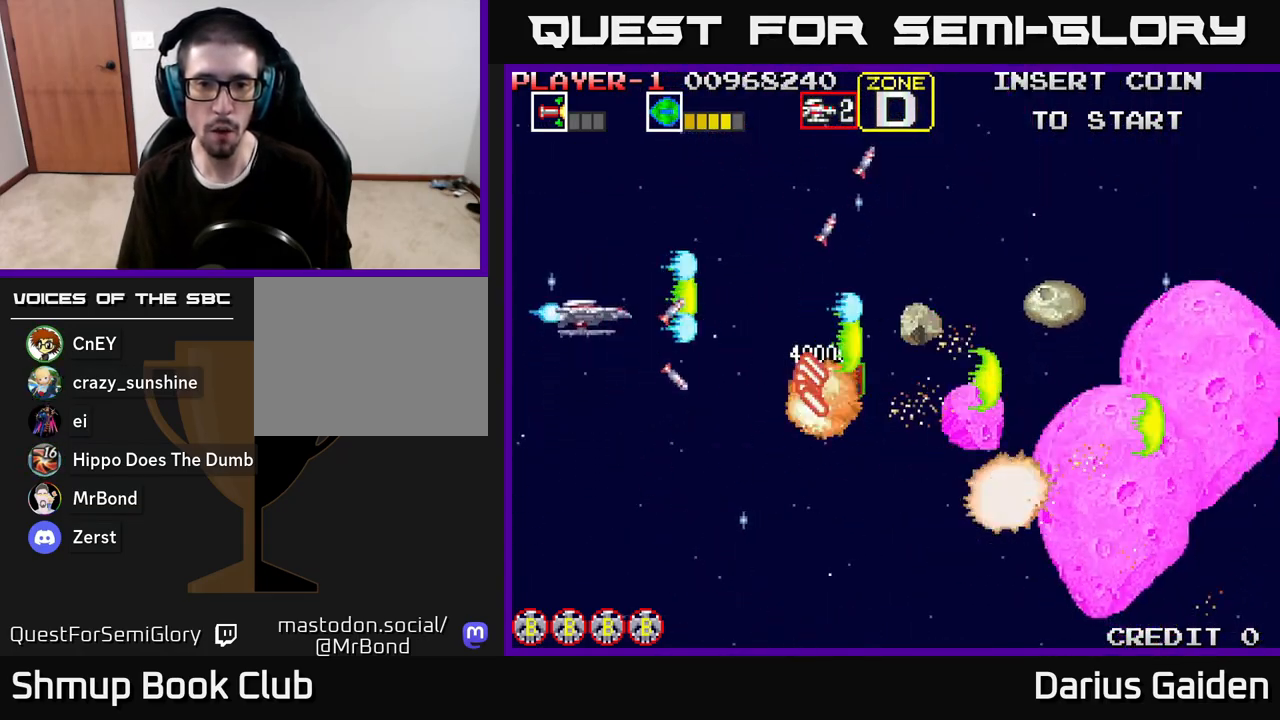
{"buttons": ["R2", "DPAD_LEFT"], "left_stick": "center", "right_stick": "center", "events": [[400, "DPAD_LEFT", "down"], [483, "DPAD_DOWN", "up"]]}
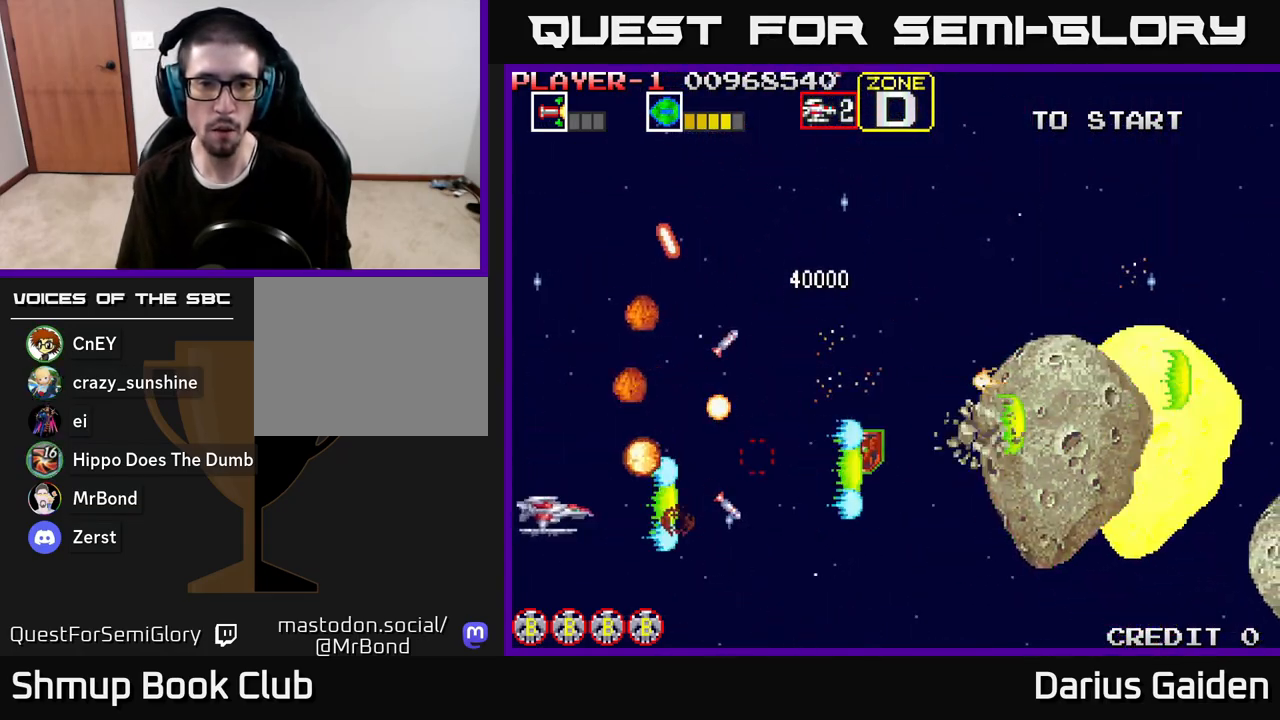
{"buttons": ["R2", "DPAD_DOWN", "DPAD_RIGHT"], "left_stick": "center", "right_stick": "center", "events": [[17, "DPAD_UP", "down"], [50, "DPAD_LEFT", "up"], [117, "DPAD_RIGHT", "down"], [183, "DPAD_UP", "up"], [500, "DPAD_DOWN", "down"]]}
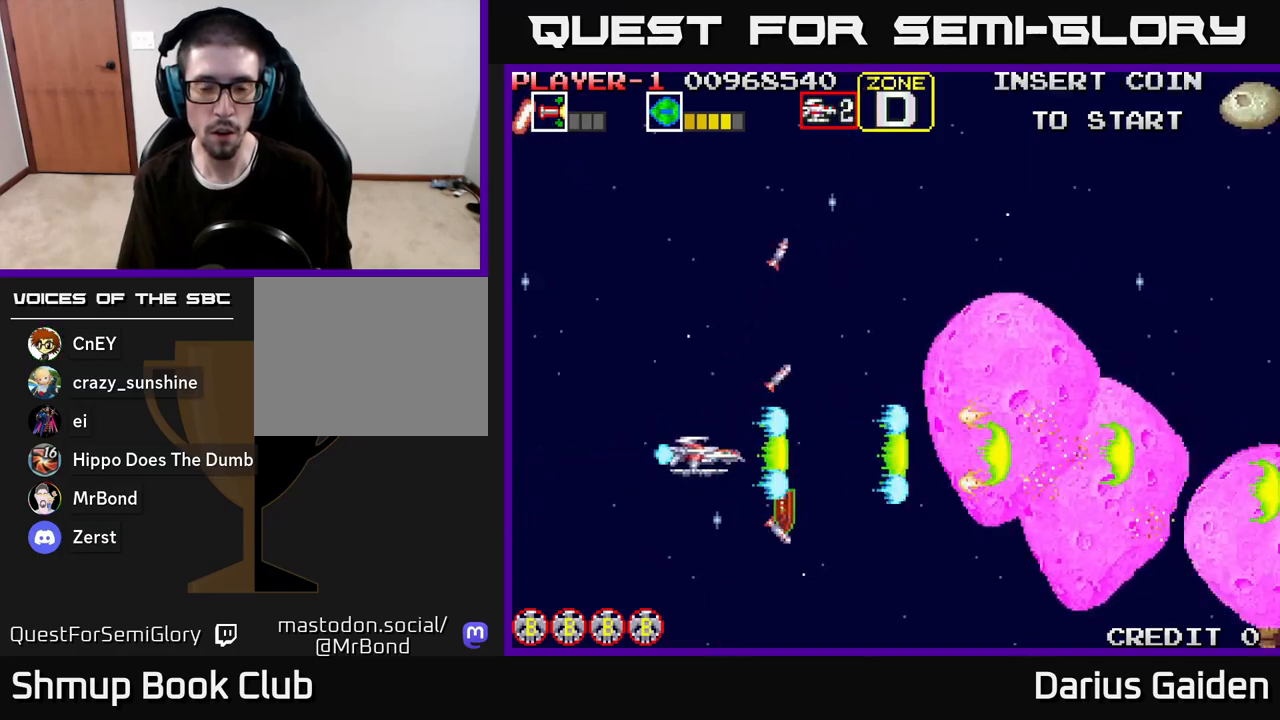
{"buttons": ["R2", "DPAD_UP"], "left_stick": "center", "right_stick": "center", "events": [[200, "DPAD_DOWN", "up"], [217, "DPAD_RIGHT", "up"], [250, "DPAD_UP", "down"]]}
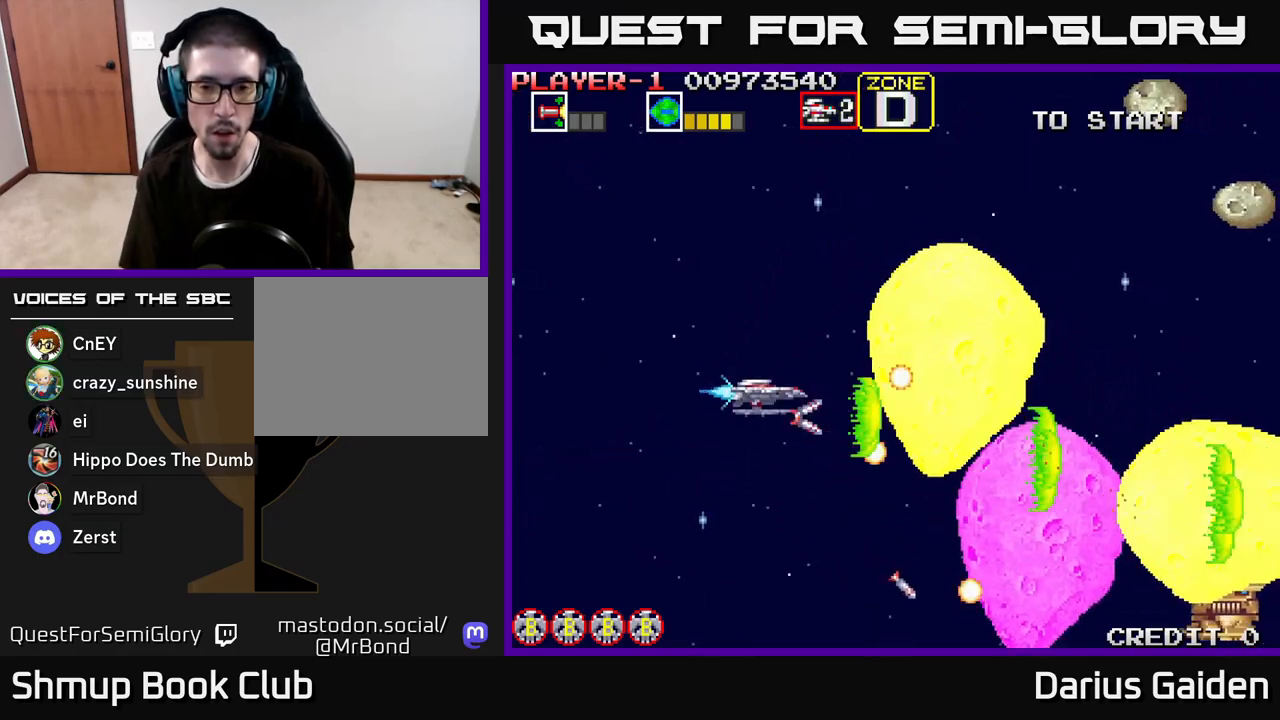
{"buttons": ["R2", "DPAD_DOWN"], "left_stick": "center", "right_stick": "center", "events": [[183, "DPAD_LEFT", "down"], [333, "DPAD_UP", "up"], [400, "DPAD_DOWN", "down"], [400, "DPAD_LEFT", "up"]]}
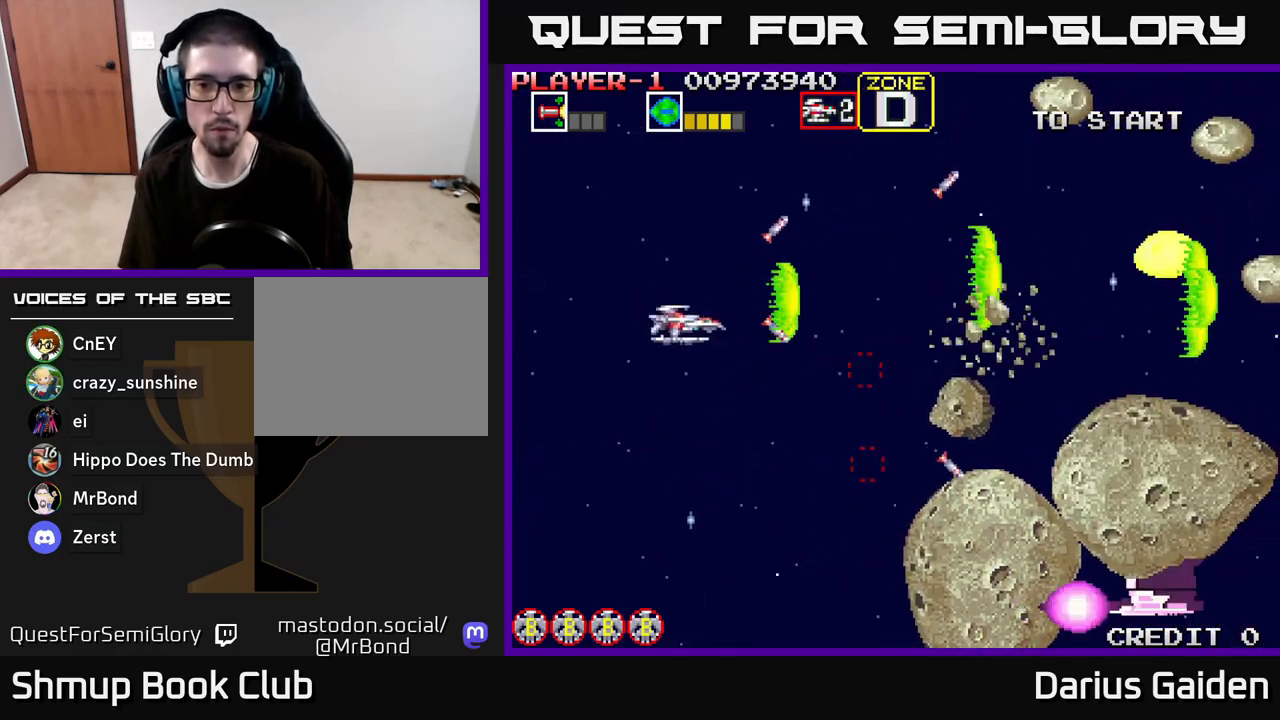
{"buttons": ["R2"], "left_stick": "center", "right_stick": "center", "events": [[333, "DPAD_DOWN", "up"], [350, "DPAD_LEFT", "down"], [367, "DPAD_UP", "down"], [417, "DPAD_LEFT", "up"], [483, "DPAD_UP", "up"]]}
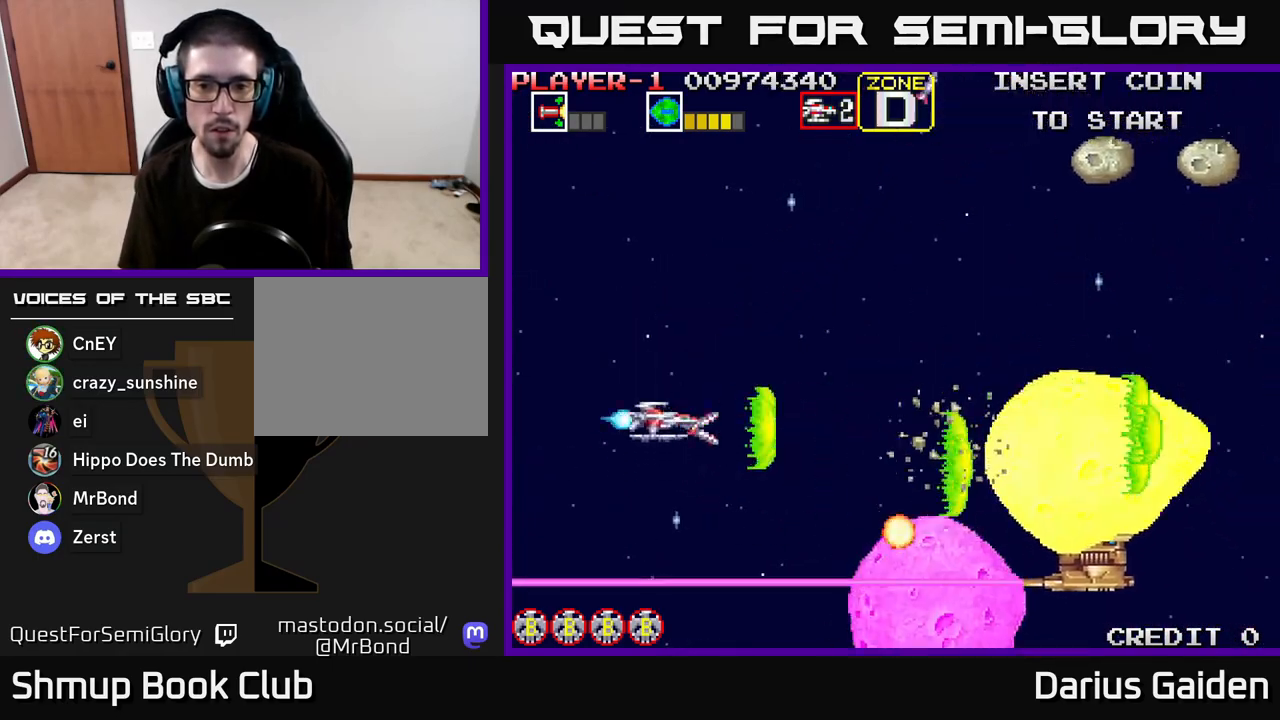
{"buttons": ["R2", "DPAD_DOWN"], "left_stick": "center", "right_stick": "center", "events": [[33, "DPAD_DOWN", "down"], [150, "DPAD_RIGHT", "down"], [183, "DPAD_DOWN", "up"], [183, "DPAD_RIGHT", "up"], [433, "DPAD_DOWN", "down"]]}
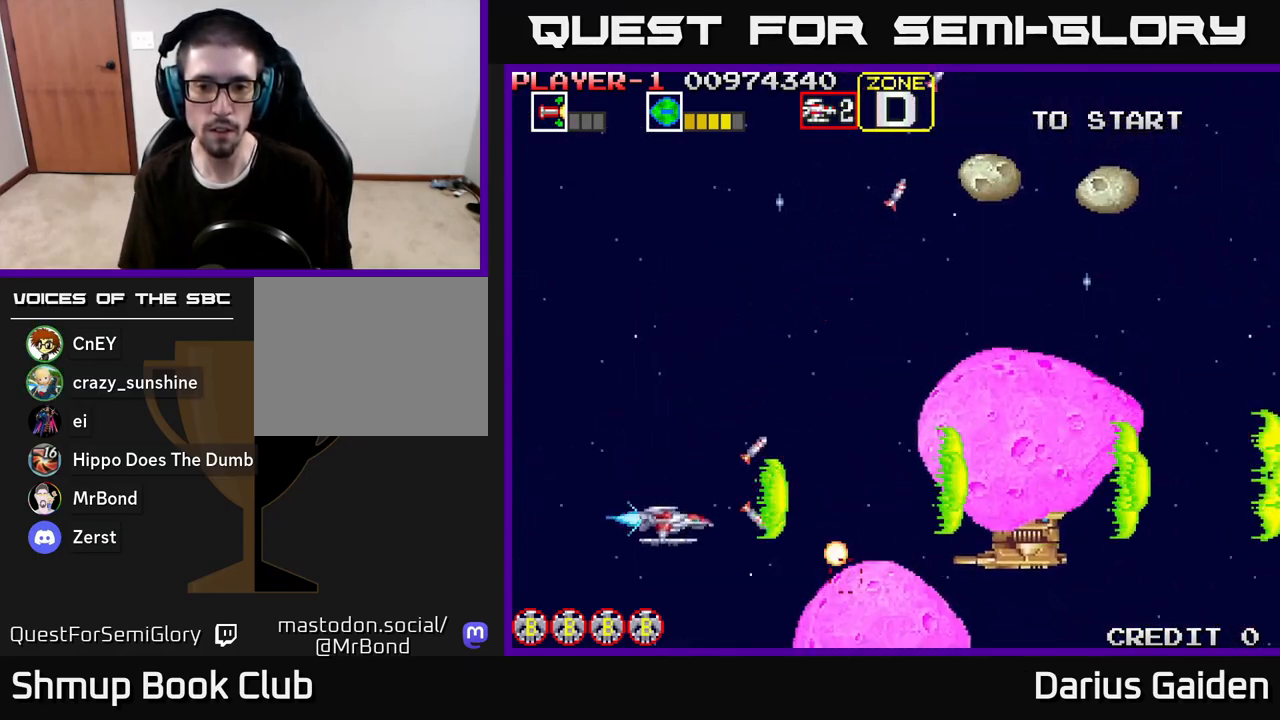
{"buttons": ["R2", "DPAD_UP"], "left_stick": "center", "right_stick": "center", "events": [[333, "DPAD_DOWN", "up"], [367, "DPAD_UP", "down"]]}
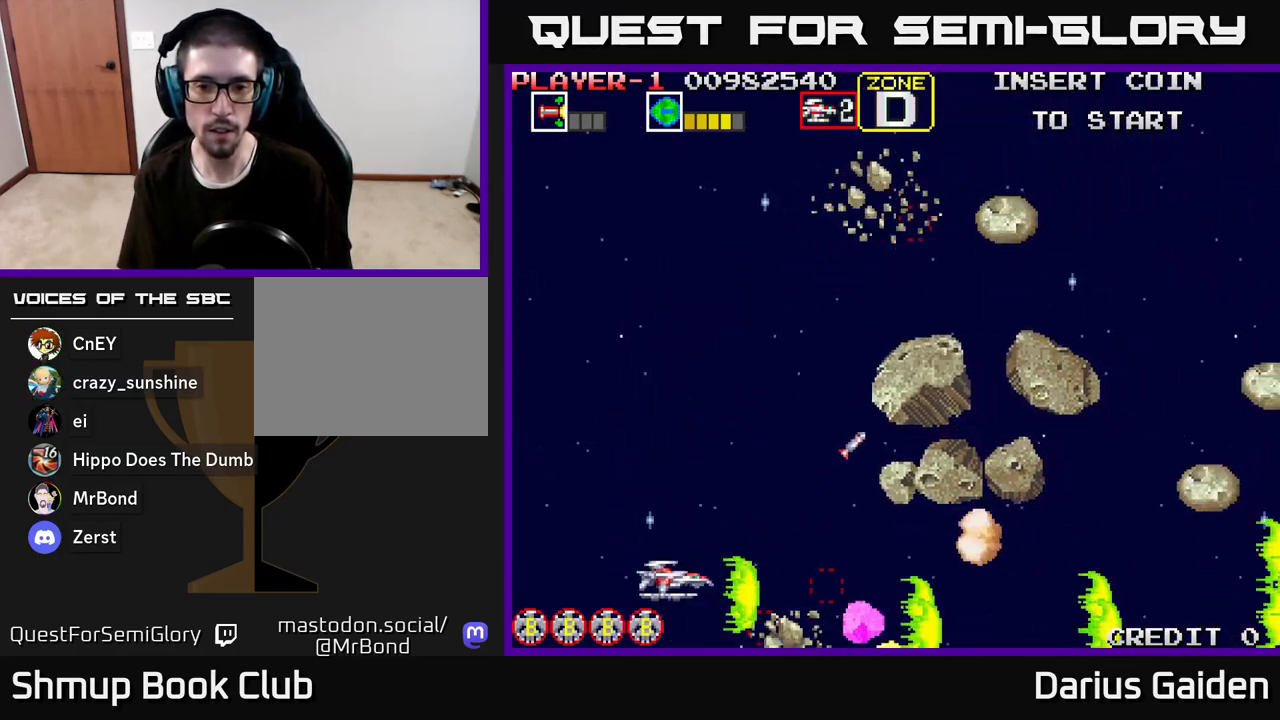
{"buttons": ["R2", "DPAD_UP"], "left_stick": "center", "right_stick": "center", "events": []}
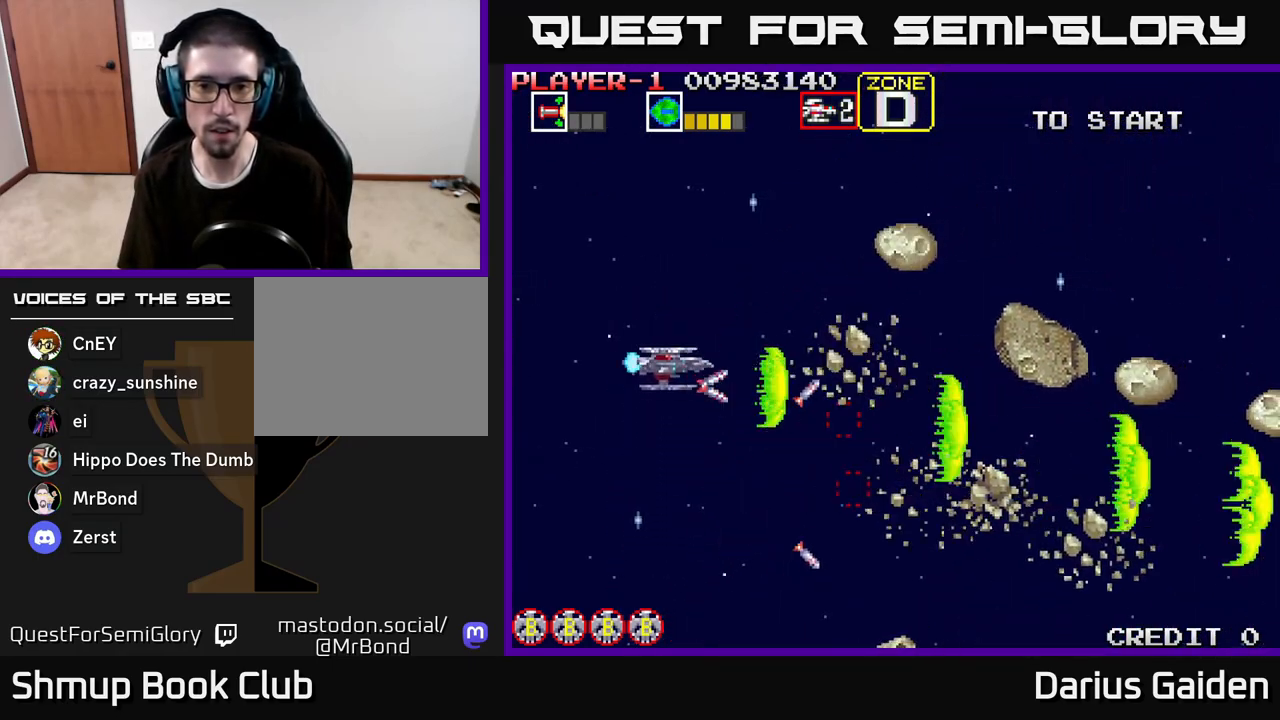
{"buttons": ["R2", "DPAD_DOWN", "DPAD_RIGHT"], "left_stick": "center", "right_stick": "center", "events": [[267, "DPAD_UP", "up"], [300, "DPAD_RIGHT", "down"], [317, "DPAD_DOWN", "down"], [333, "DPAD_RIGHT", "up"], [417, "DPAD_RIGHT", "down"]]}